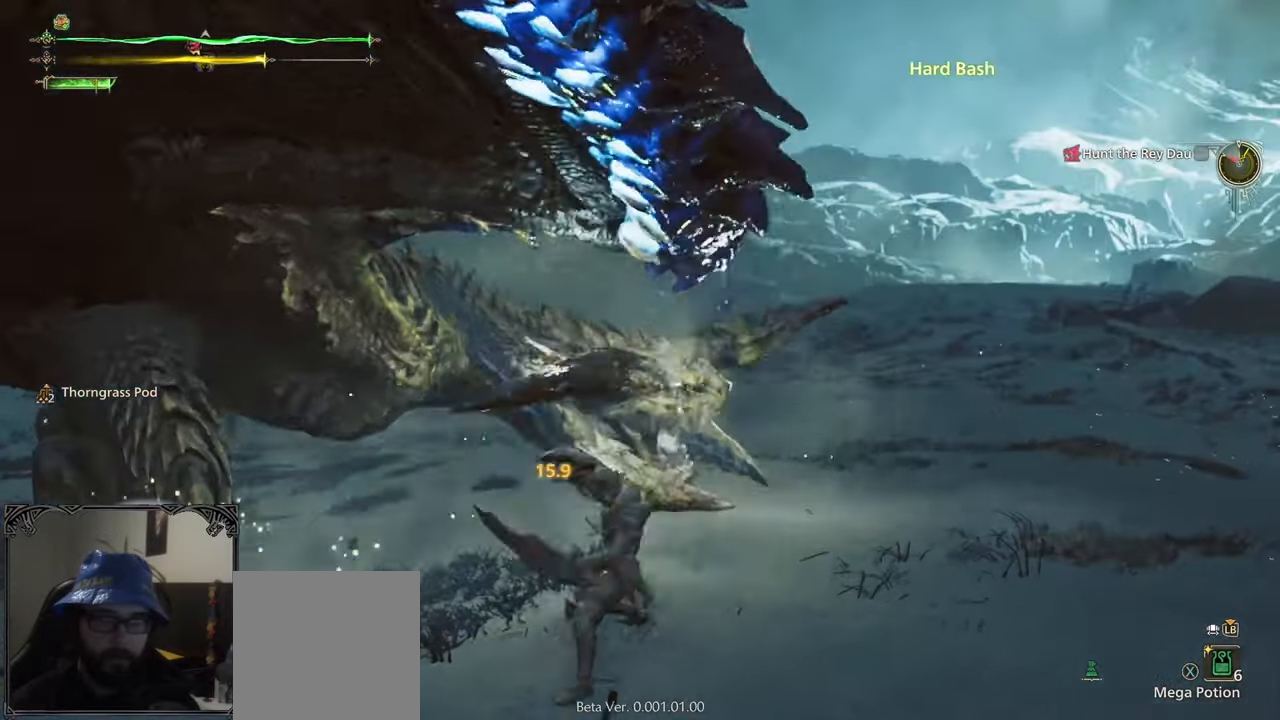
Gameplay with a controller (Xbox layout); each line is a JSON object with the inputs held at the frame after it. "events" lists button and stick changes between this image and that frame as [ms after this image, input, new state], when the widget could be followed in between.
{"buttons": [], "left_stick": "up-right", "right_stick": "center", "events": [[217, "B", "down"], [217, "Y", "down"], [317, "left_stick", "up-right"], [333, "B", "up"], [333, "Y", "up"], [367, "B", "down"], [367, "Y", "down"], [500, "B", "up"], [500, "Y", "up"]]}
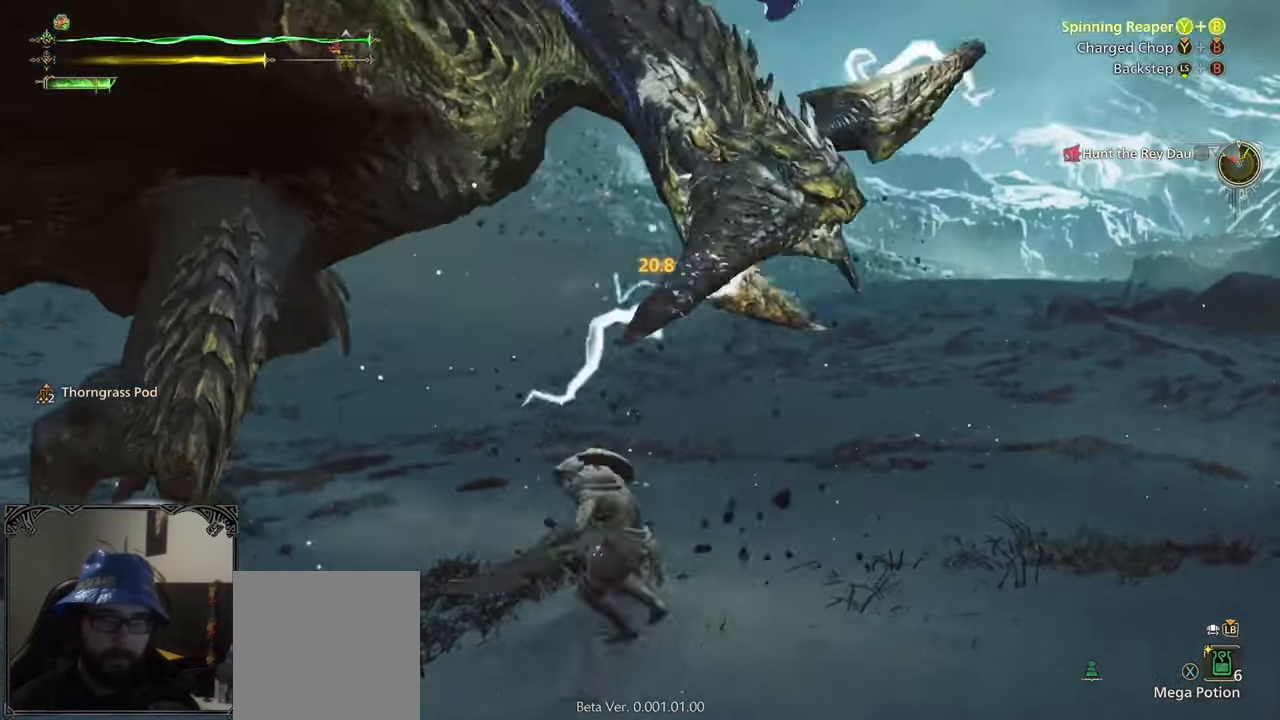
{"buttons": [], "left_stick": "center", "right_stick": "center", "events": [[183, "right_stick", "right"], [233, "left_stick", "center"], [350, "right_stick", "center"]]}
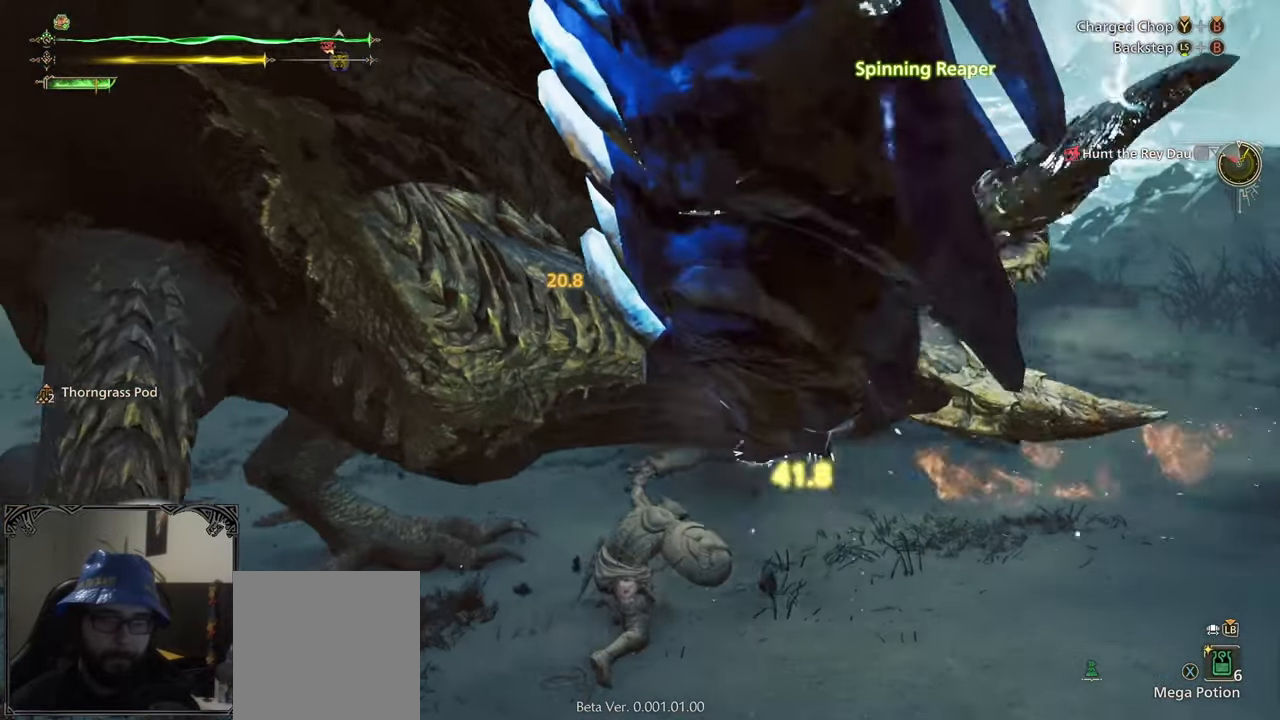
{"buttons": ["B", "Y"], "left_stick": "up-left", "right_stick": "center", "events": [[83, "left_stick", "up-left"], [150, "B", "down"], [150, "Y", "down"]]}
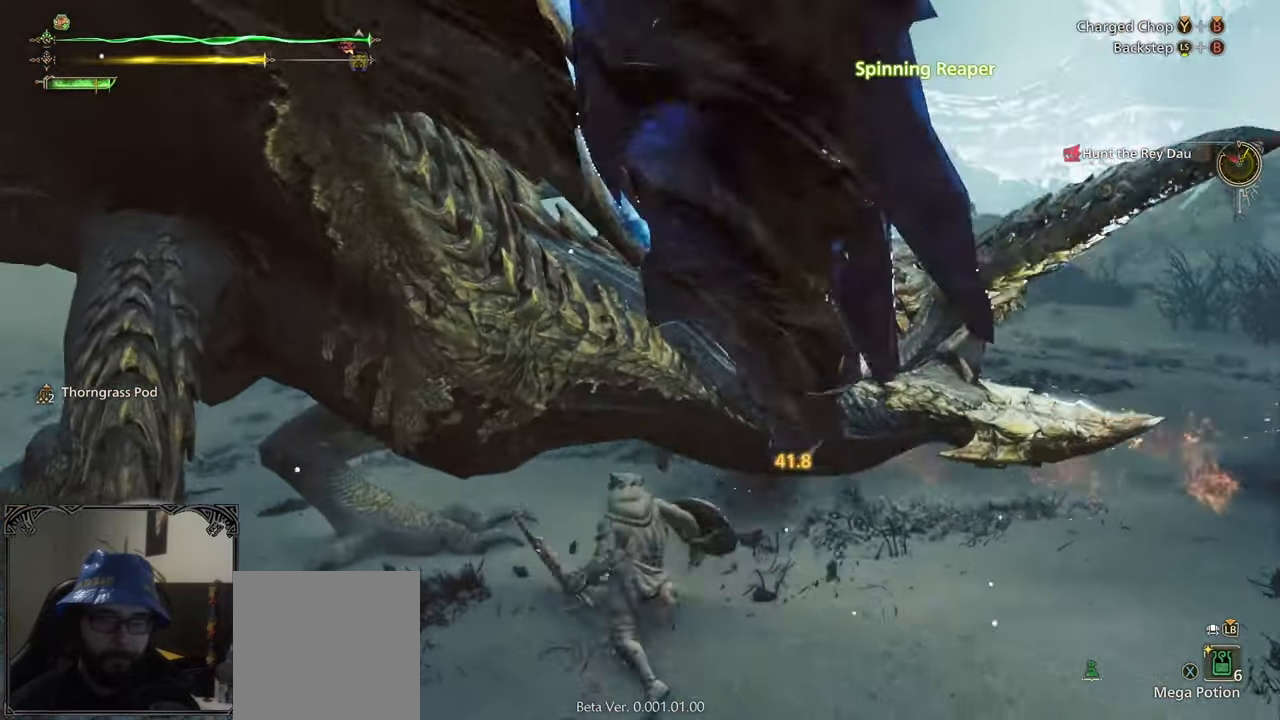
{"buttons": [], "left_stick": "up", "right_stick": "center", "events": [[350, "B", "up"], [350, "Y", "up"], [350, "left_stick", "up"]]}
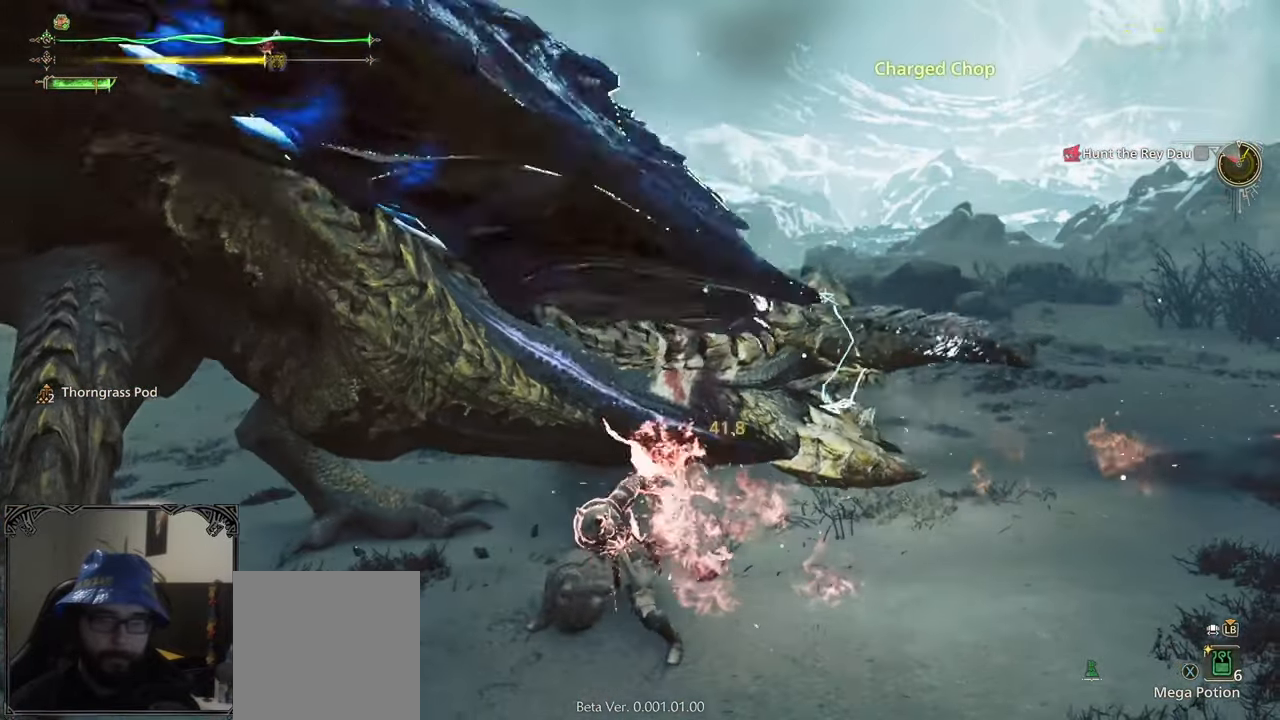
{"buttons": [], "left_stick": "up", "right_stick": "center", "events": []}
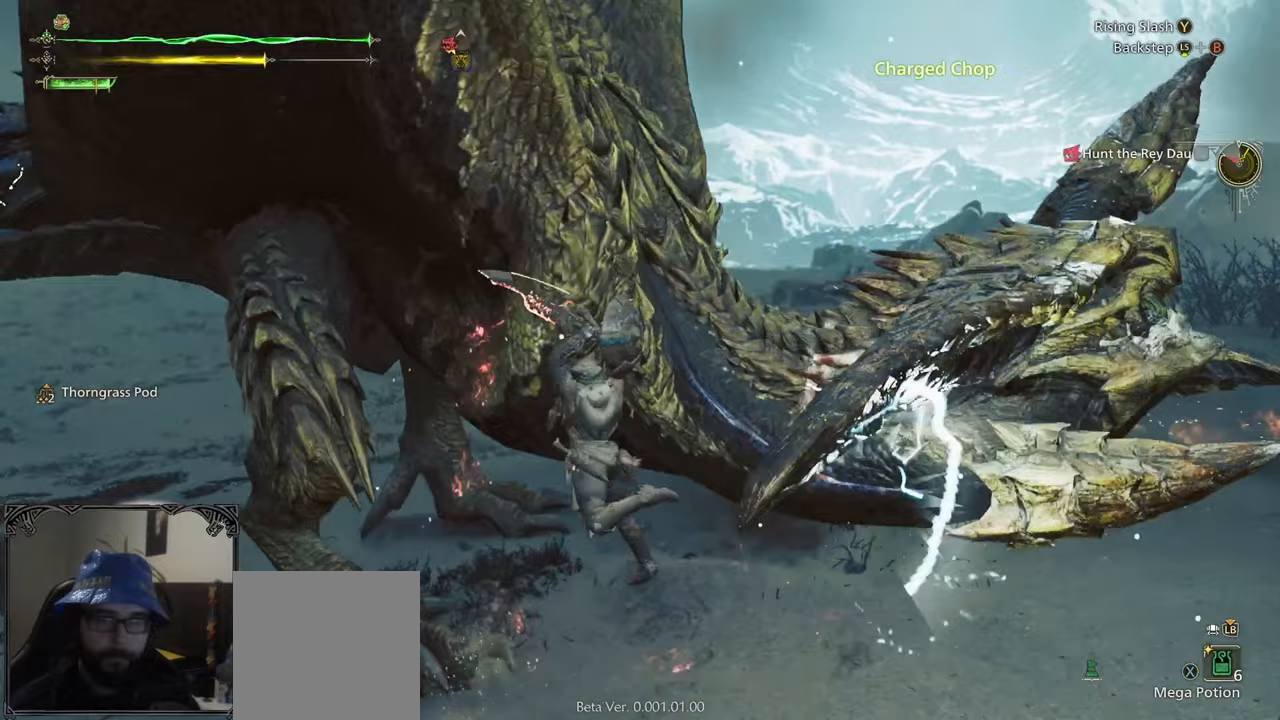
{"buttons": [], "left_stick": "center", "right_stick": "right", "events": [[33, "left_stick", "center"], [217, "right_stick", "right"]]}
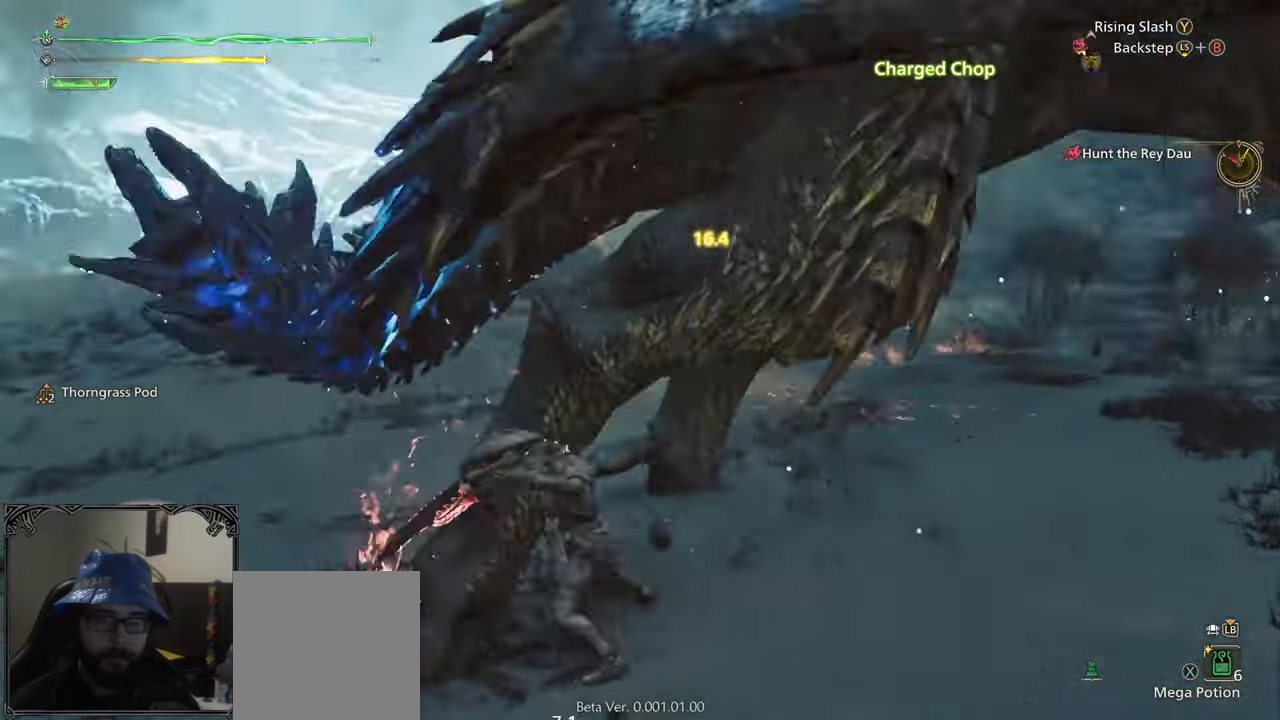
{"buttons": [], "left_stick": "center", "right_stick": "up-right", "events": [[433, "right_stick", "up-right"]]}
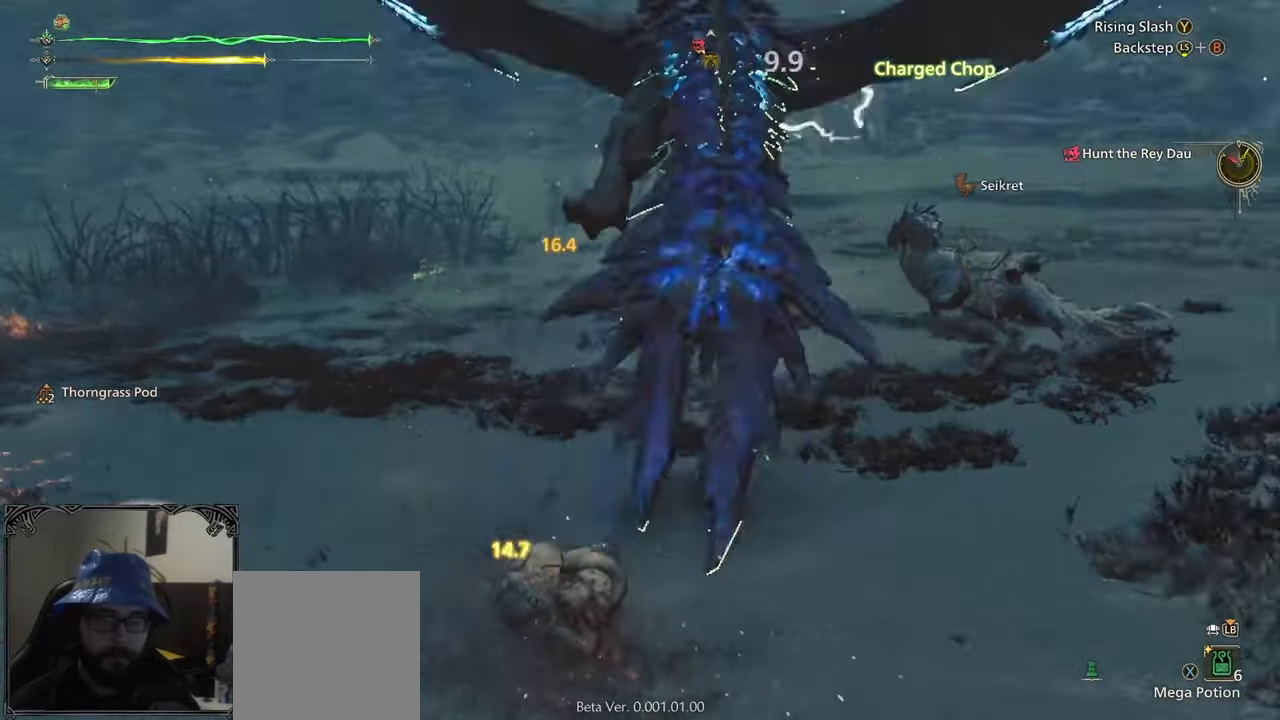
{"buttons": [], "left_stick": "center", "right_stick": "center", "events": [[33, "right_stick", "center"], [100, "A", "down"], [200, "A", "up"], [233, "A", "down"], [300, "A", "up"], [400, "A", "down"], [483, "A", "up"]]}
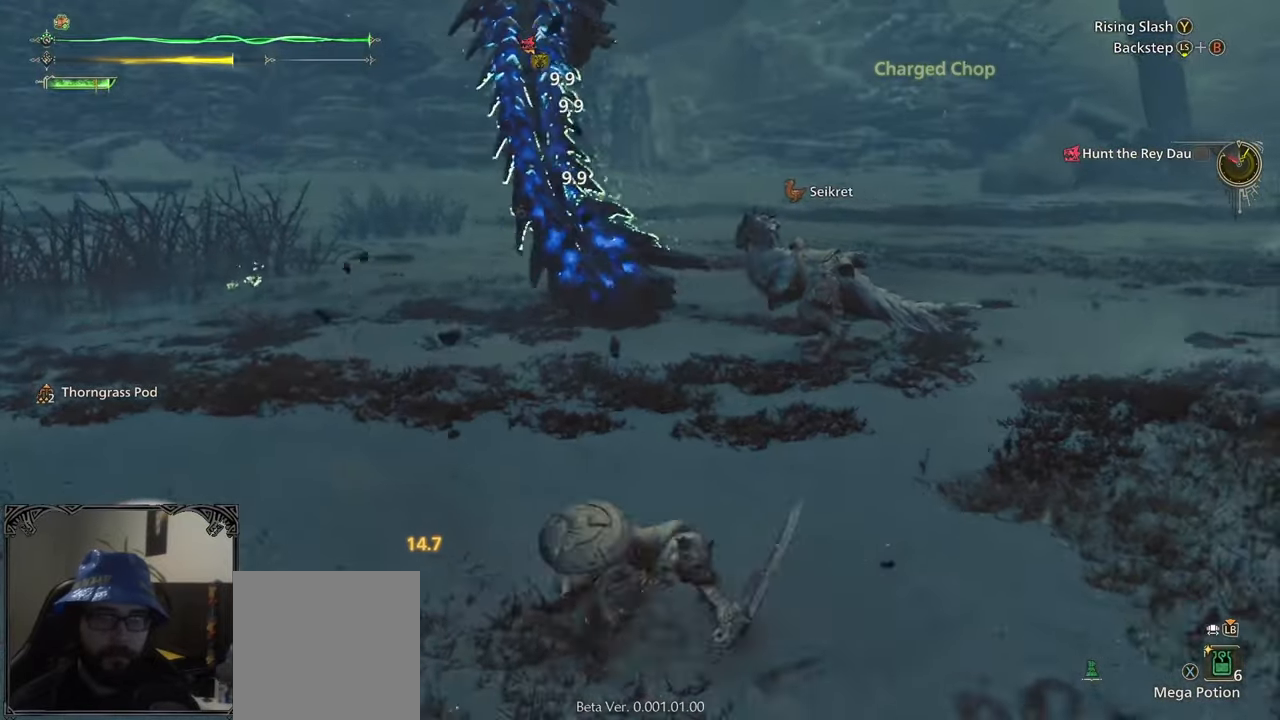
{"buttons": ["R1", "R2"], "left_stick": "left", "right_stick": "up-left", "events": [[217, "right_stick", "up"], [367, "R1", "down"], [367, "left_stick", "left"], [367, "right_stick", "up-left"], [450, "R2", "down"]]}
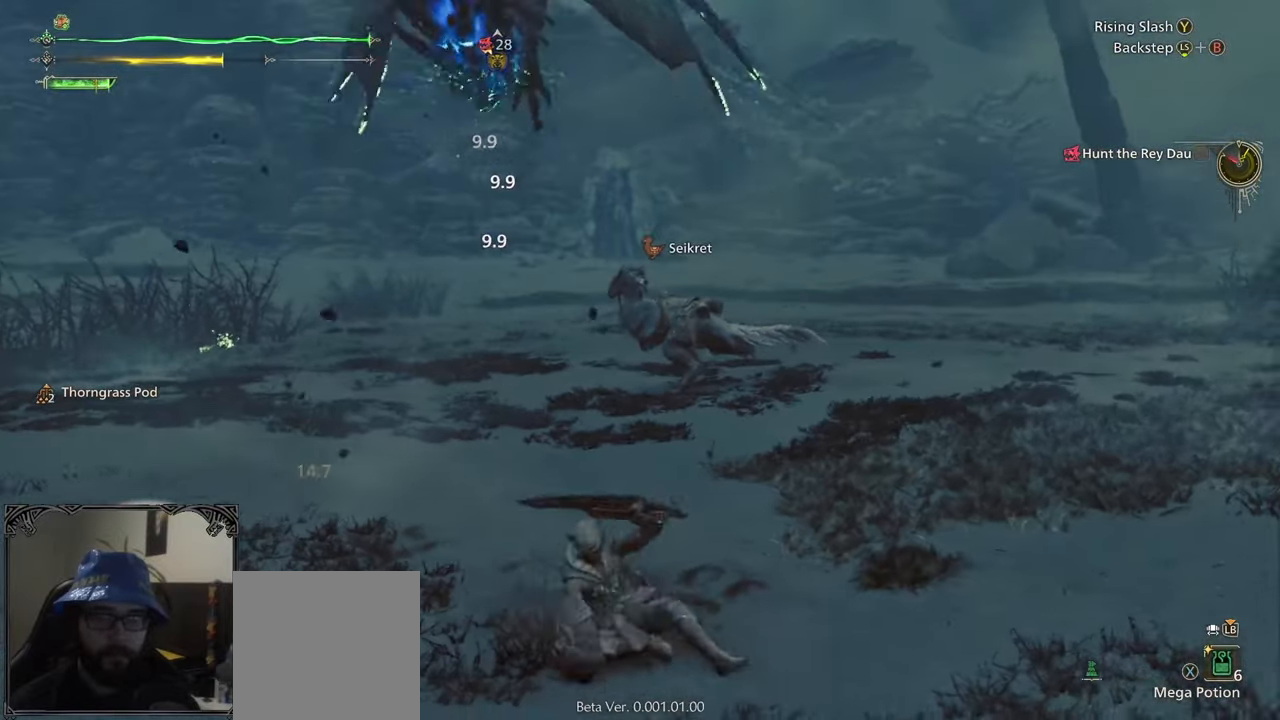
{"buttons": ["R1"], "left_stick": "left", "right_stick": "center"}
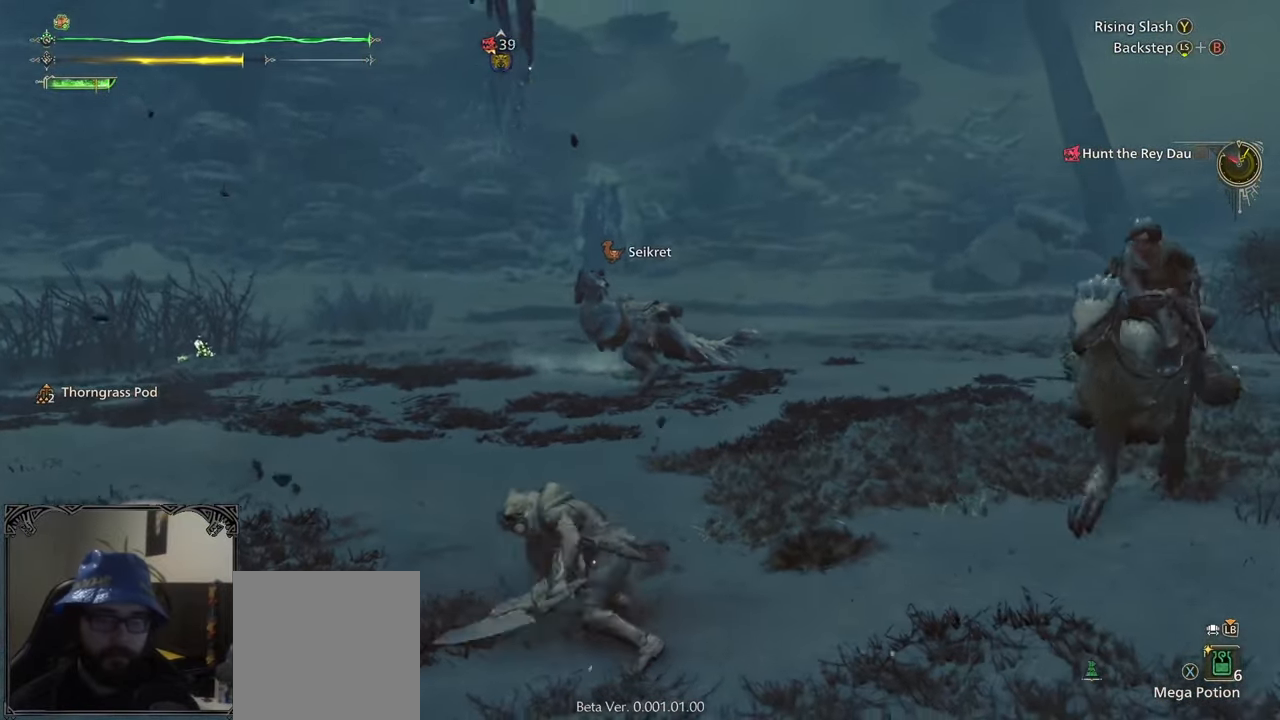
{"buttons": ["L1", "R1"], "left_stick": "up-left", "right_stick": "center", "events": [[50, "L1", "down"], [50, "left_stick", "up-left"]]}
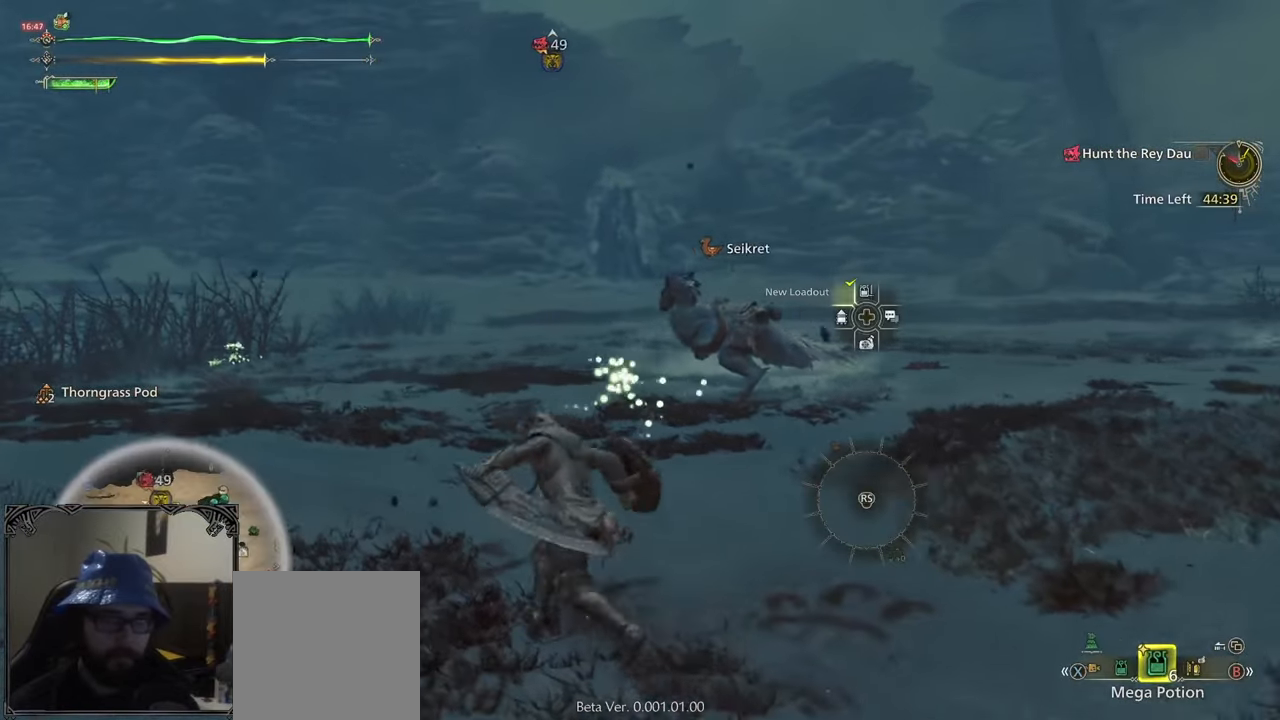
{"buttons": ["L1"], "left_stick": "up-left", "right_stick": "center", "events": [[167, "right_stick", "up-left"], [300, "right_stick", "center"], [383, "right_stick", "up-left"], [433, "R1", "up"], [467, "right_stick", "center"]]}
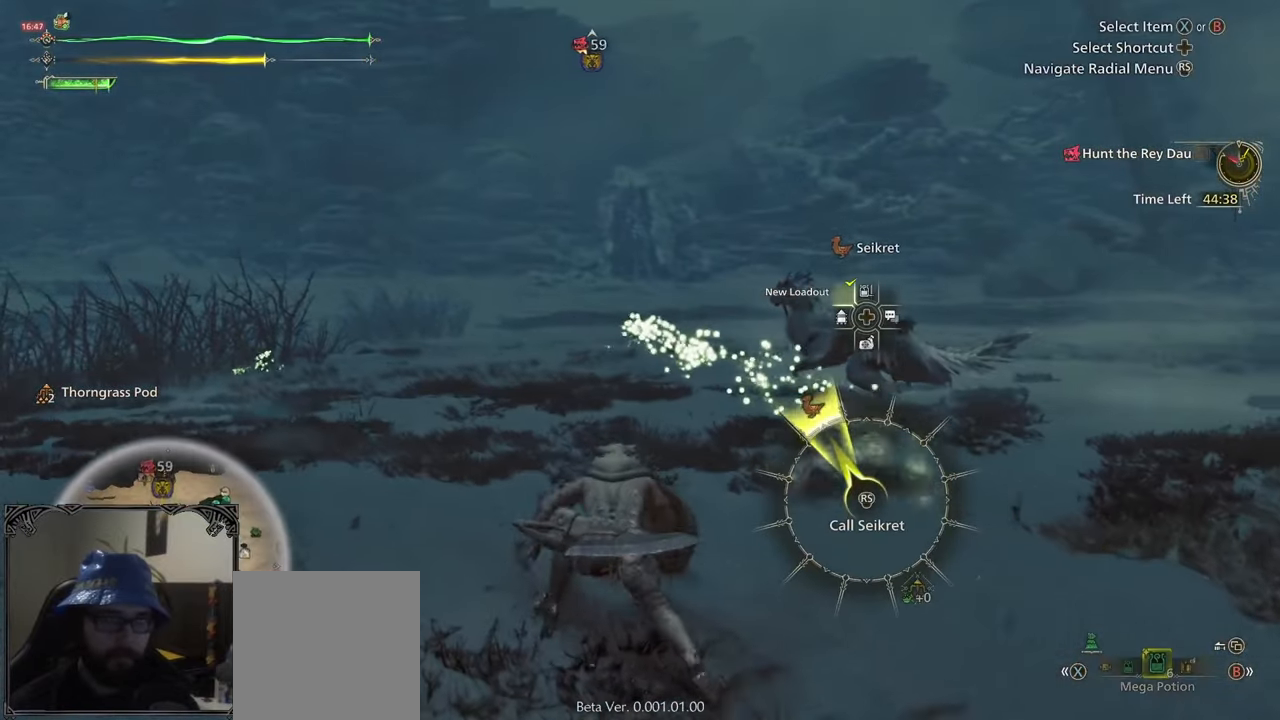
{"buttons": ["L1"], "left_stick": "up-left", "right_stick": "up-left", "events": [[83, "right_stick", "up-left"], [167, "right_stick", "center"], [317, "right_stick", "up-left"], [383, "right_stick", "center"], [467, "right_stick", "up-left"]]}
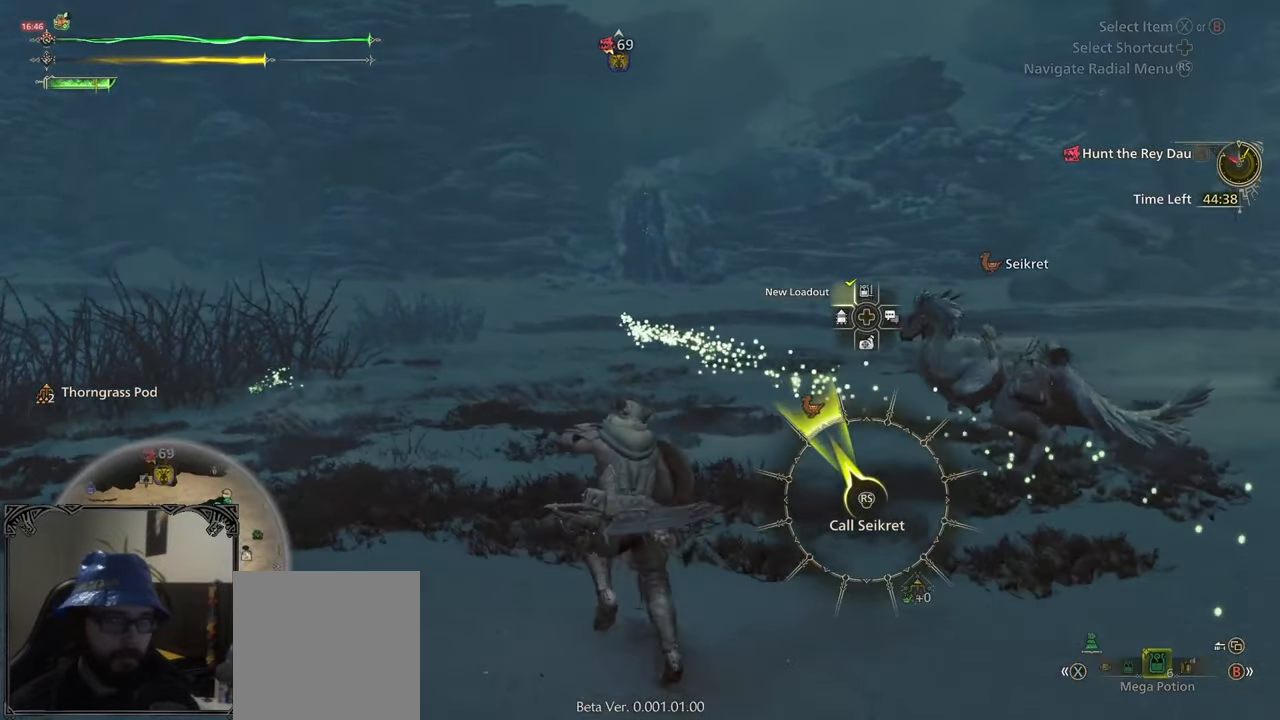
{"buttons": ["L1"], "left_stick": "up-left", "right_stick": "up-left", "events": [[67, "right_stick", "center"], [200, "right_stick", "up-left"], [300, "right_stick", "center"], [467, "right_stick", "up-left"]]}
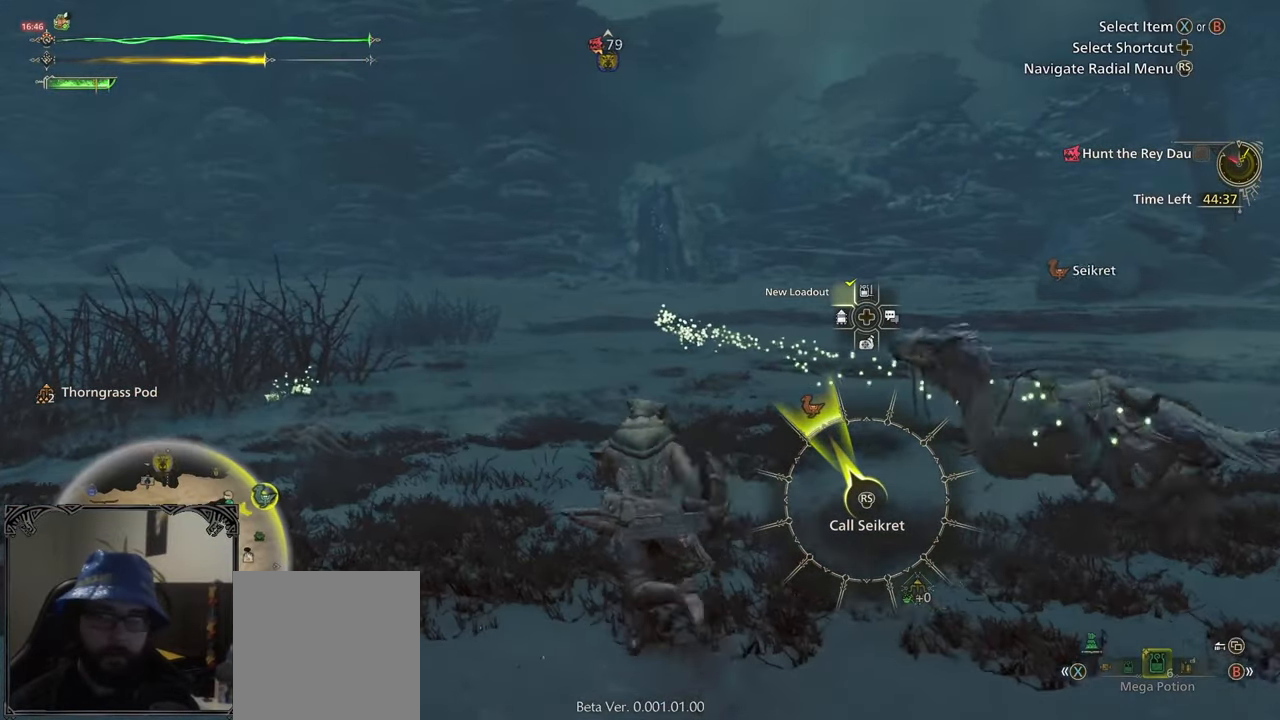
{"buttons": ["L1"], "left_stick": "up", "right_stick": "center", "events": [[17, "right_stick", "center"], [217, "left_stick", "up"], [300, "B", "down"], [367, "B", "up"]]}
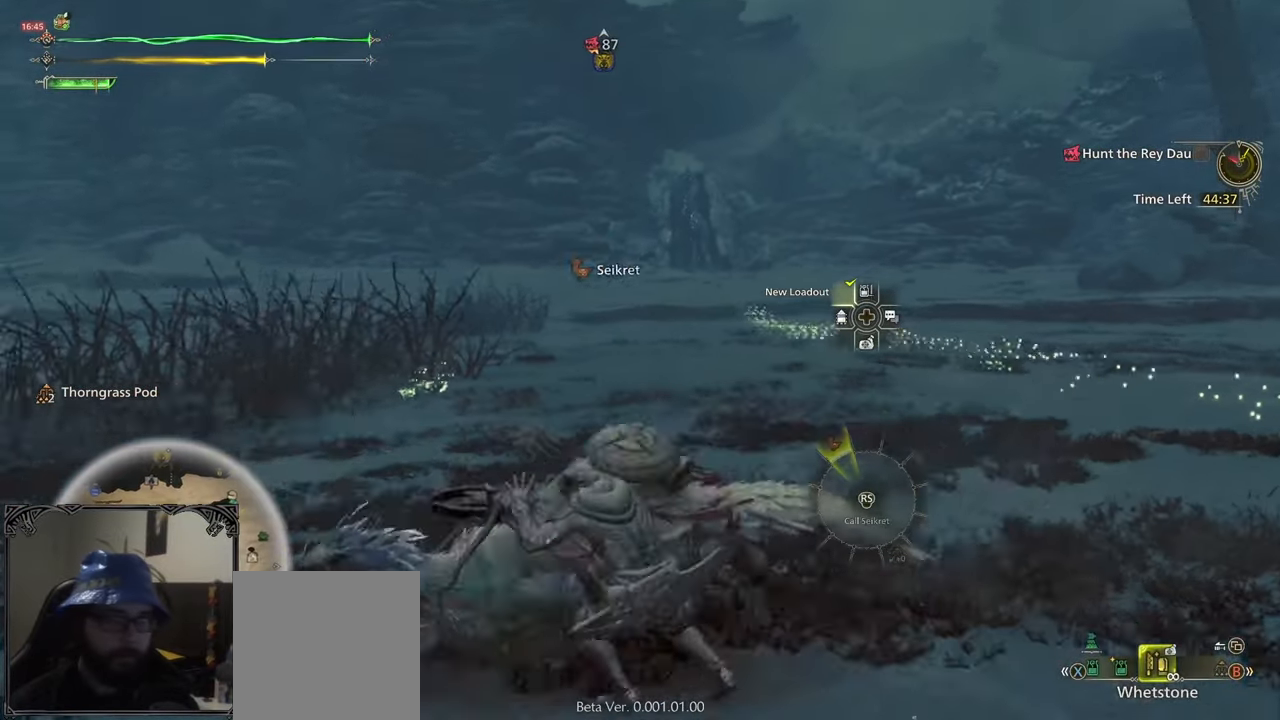
{"buttons": [], "left_stick": "up", "right_stick": "center", "events": [[200, "L1", "up"]]}
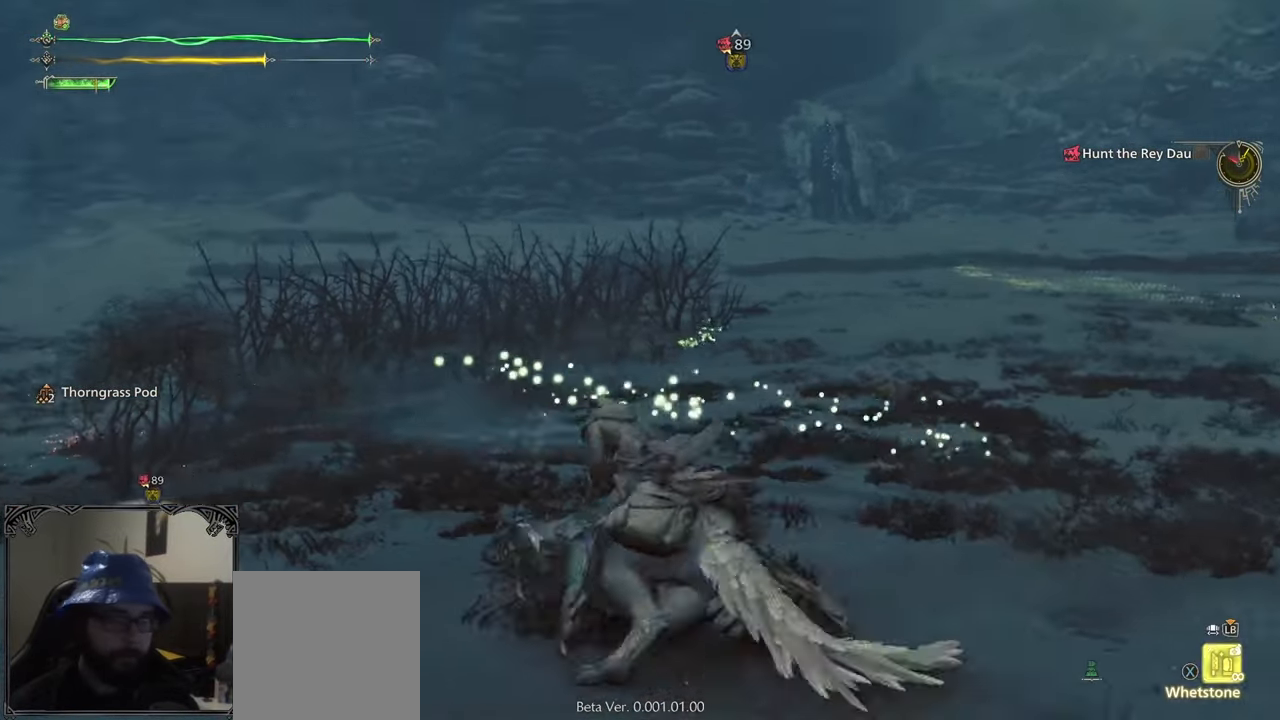
{"buttons": ["R1"], "left_stick": "up", "right_stick": "center", "events": [[67, "R1", "down"], [167, "right_stick", "up-right"], [400, "right_stick", "center"]]}
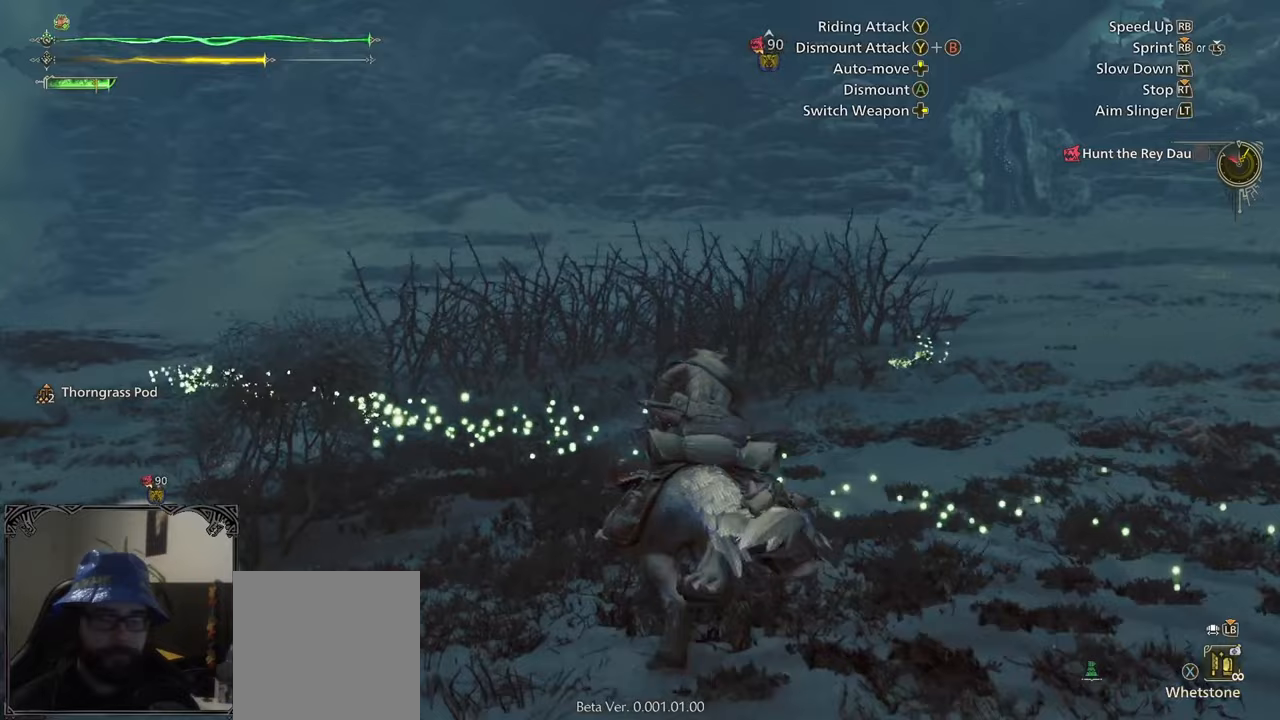
{"buttons": ["R1"], "left_stick": "up", "right_stick": "center", "events": [[200, "X", "down"], [267, "X", "up"], [367, "X", "down"], [450, "X", "up"]]}
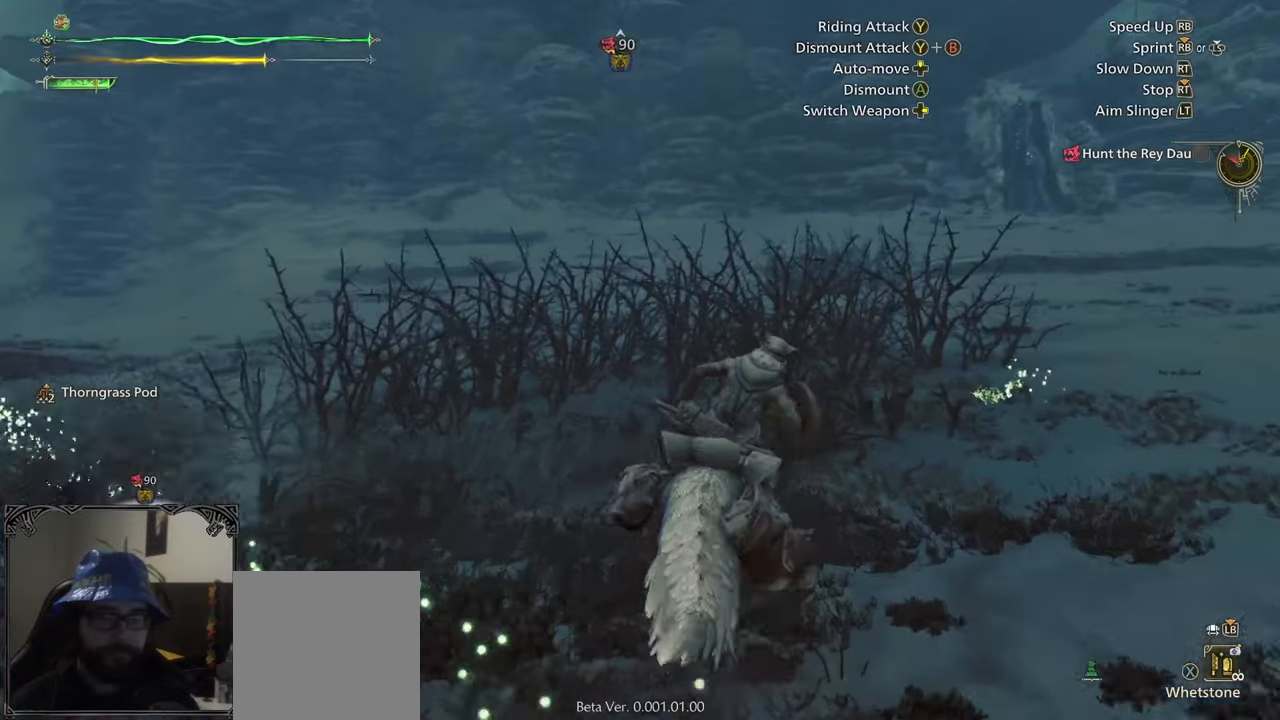
{"buttons": ["R1"], "left_stick": "up", "right_stick": "up-left", "events": [[33, "X", "down"], [100, "X", "up"], [233, "X", "down"], [267, "X", "up"], [417, "right_stick", "up-left"]]}
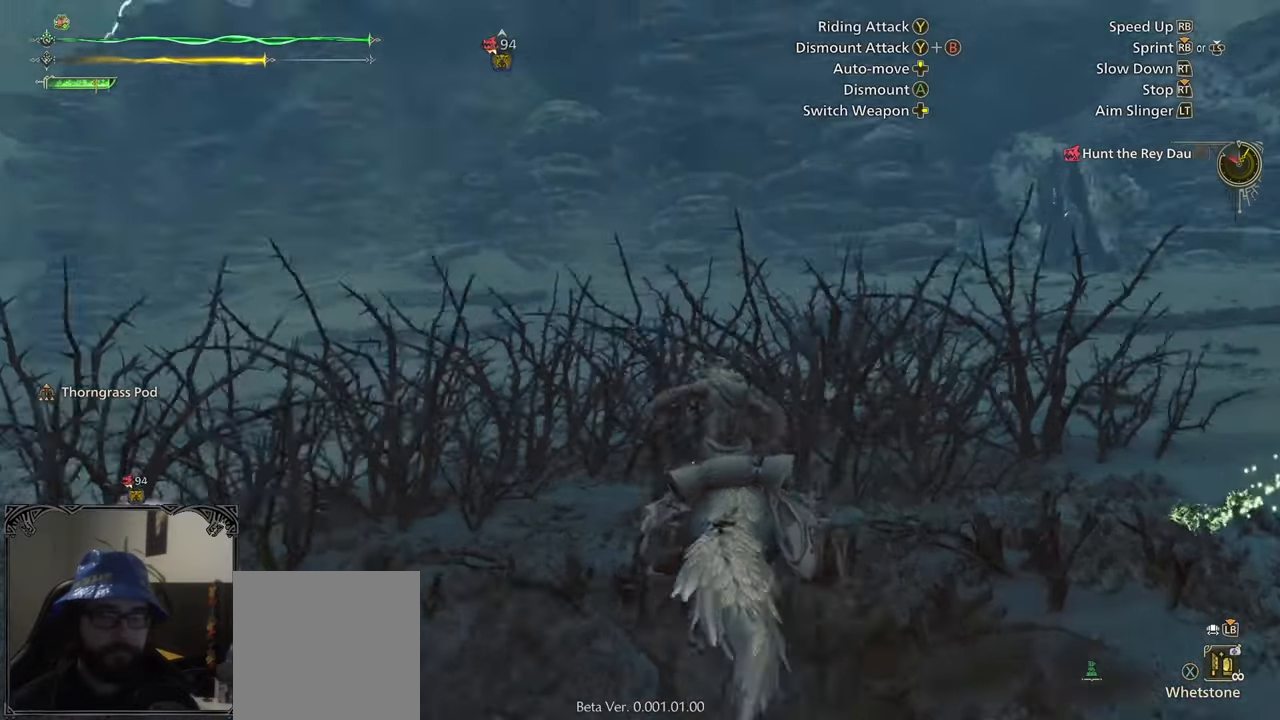
{"buttons": ["R1"], "left_stick": "up", "right_stick": "center", "events": [[250, "right_stick", "center"]]}
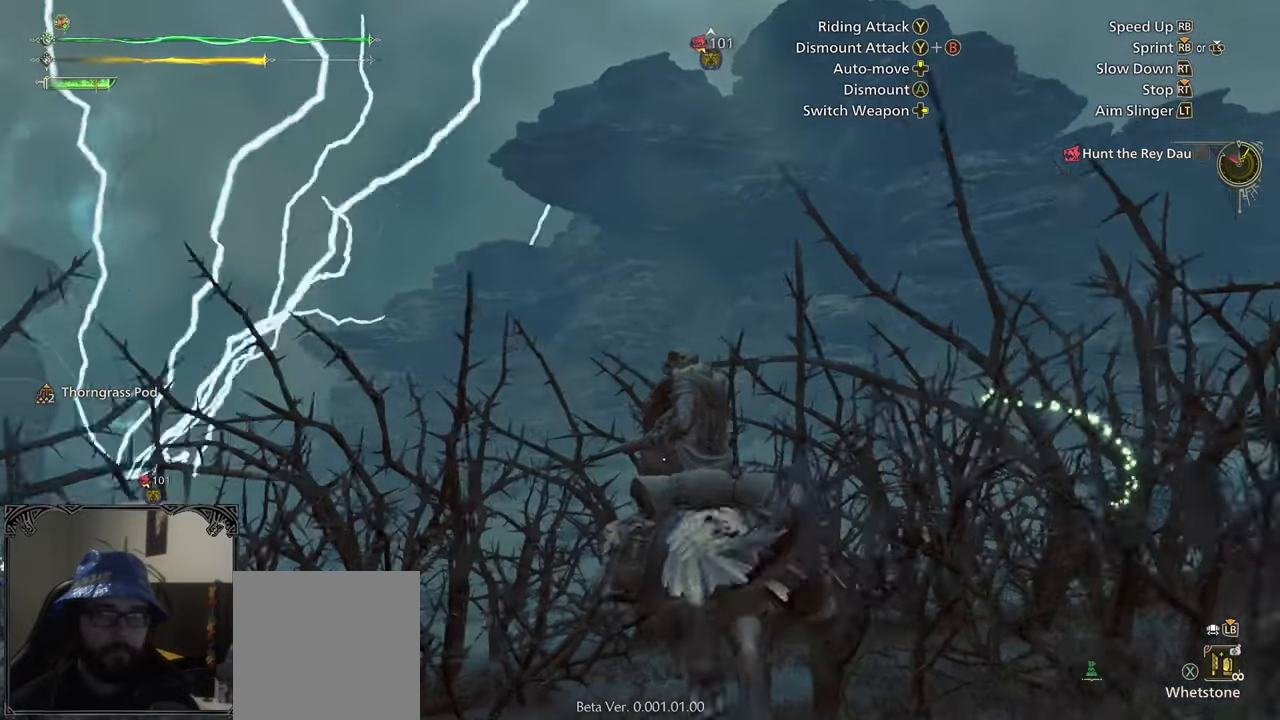
{"buttons": ["R1"], "left_stick": "up", "right_stick": "center", "events": [[50, "right_stick", "up"], [333, "right_stick", "center"]]}
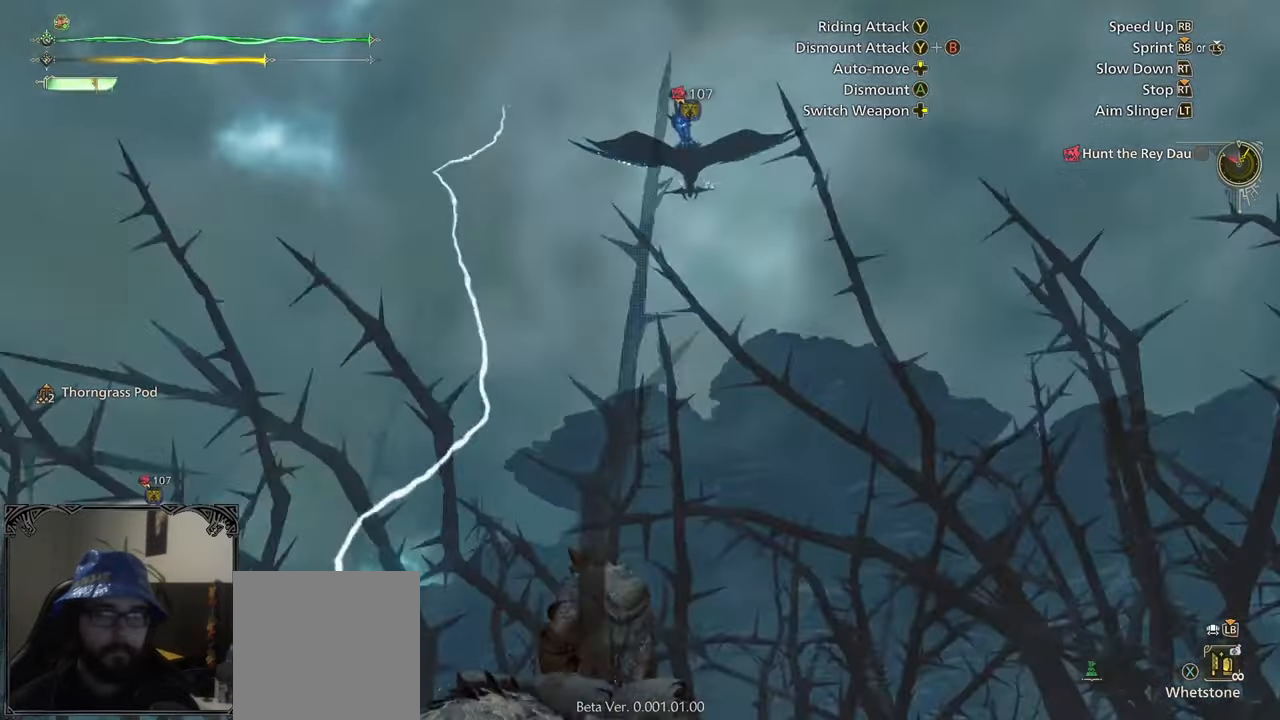
{"buttons": ["R1"], "left_stick": "up", "right_stick": "center", "events": [[133, "right_stick", "down-right"], [300, "right_stick", "center"]]}
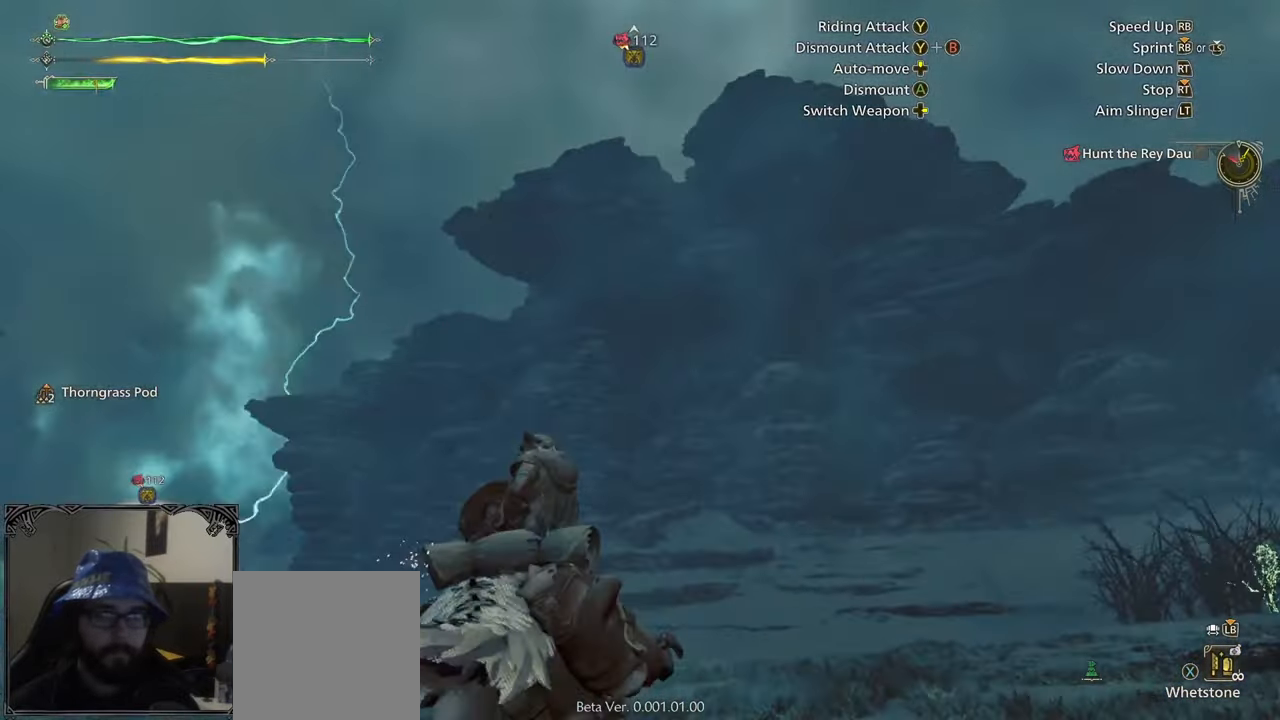
{"buttons": ["R1"], "left_stick": "up", "right_stick": "center"}
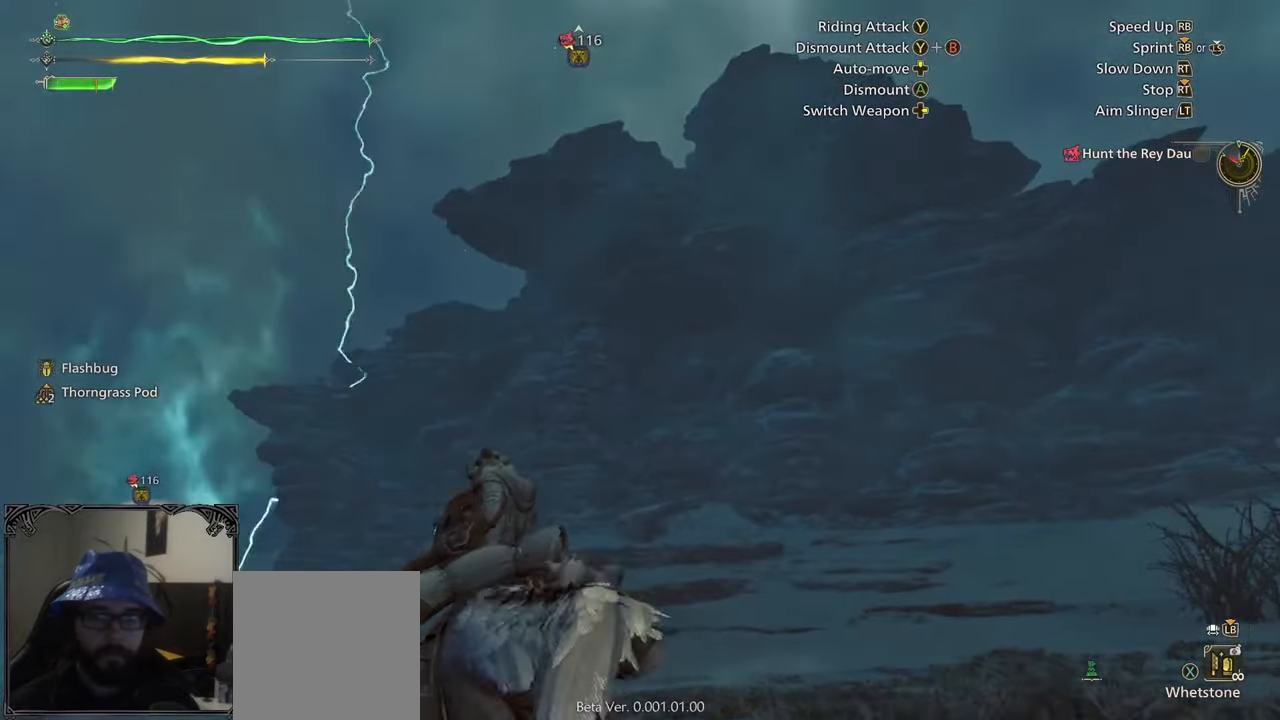
{"buttons": ["R1"], "left_stick": "up", "right_stick": "center", "events": [[17, "right_stick", "left"], [150, "right_stick", "center"]]}
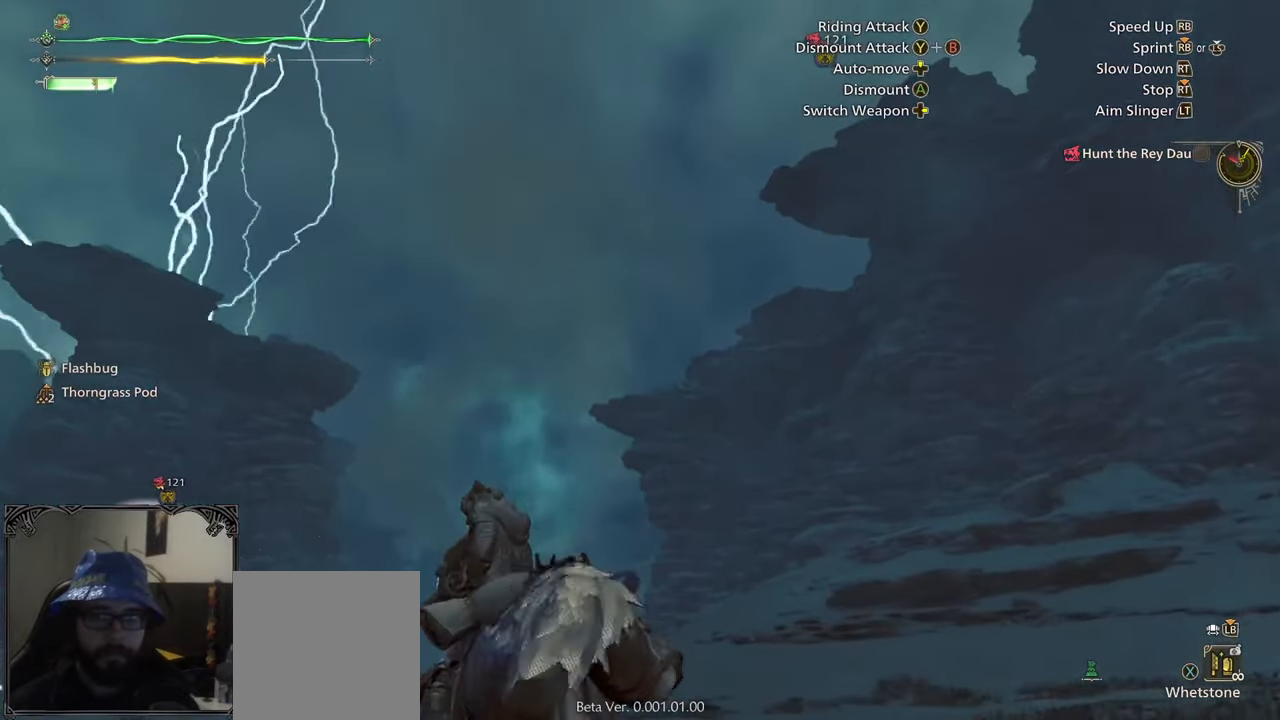
{"buttons": ["R1"], "left_stick": "up", "right_stick": "down", "events": [[383, "right_stick", "down"]]}
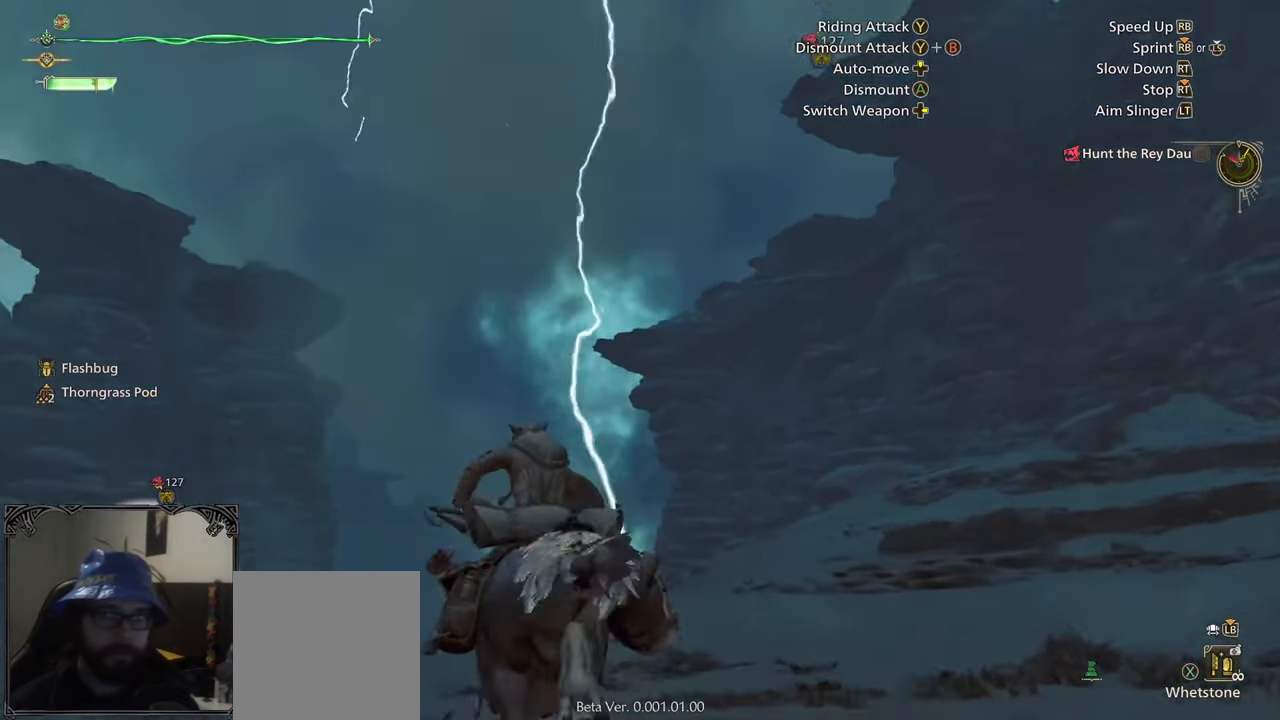
{"buttons": ["R1"], "left_stick": "up", "right_stick": "center", "events": [[83, "right_stick", "center"]]}
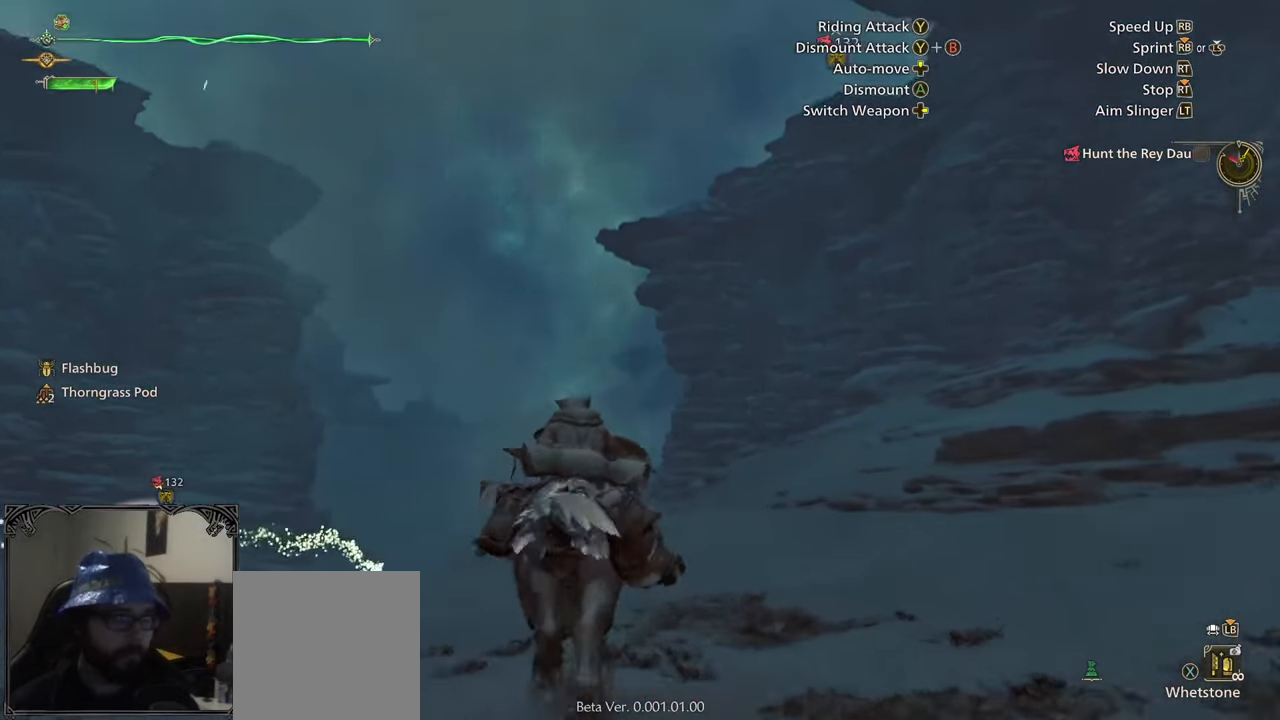
{"buttons": ["R1"], "left_stick": "up", "right_stick": "center", "events": [[50, "right_stick", "down"], [183, "right_stick", "center"]]}
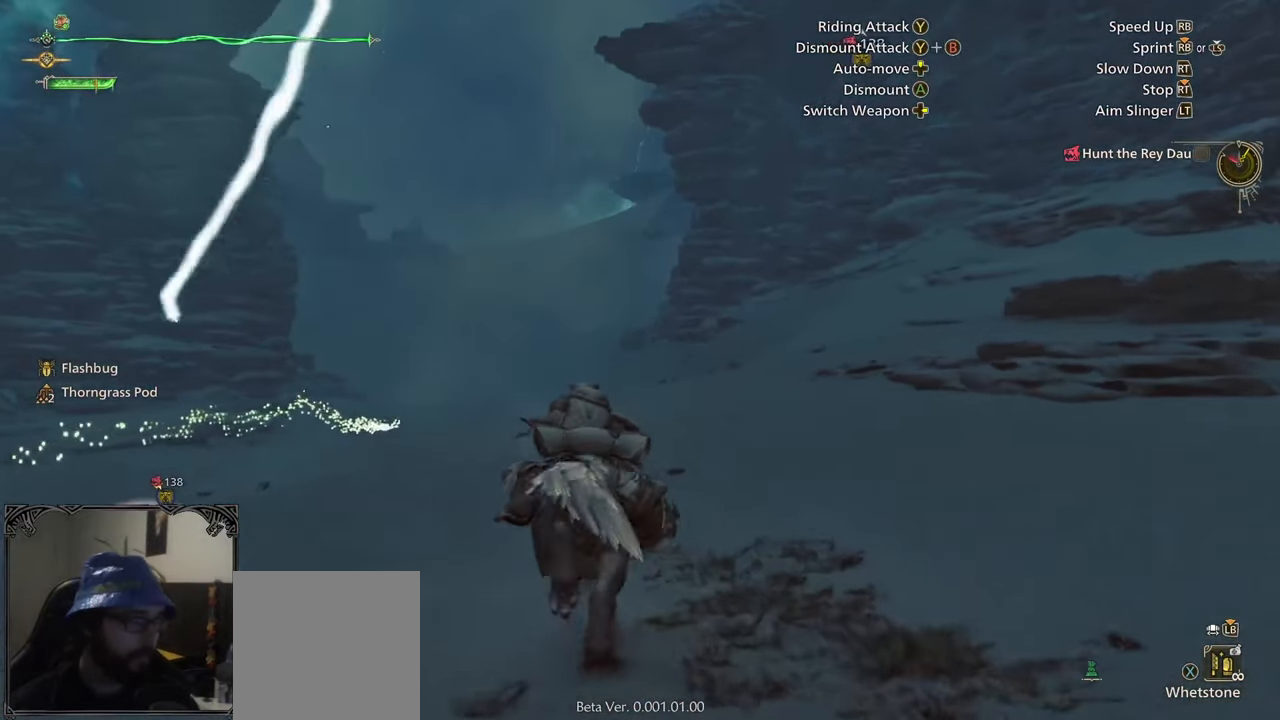
{"buttons": ["R1"], "left_stick": "up", "right_stick": "center", "events": []}
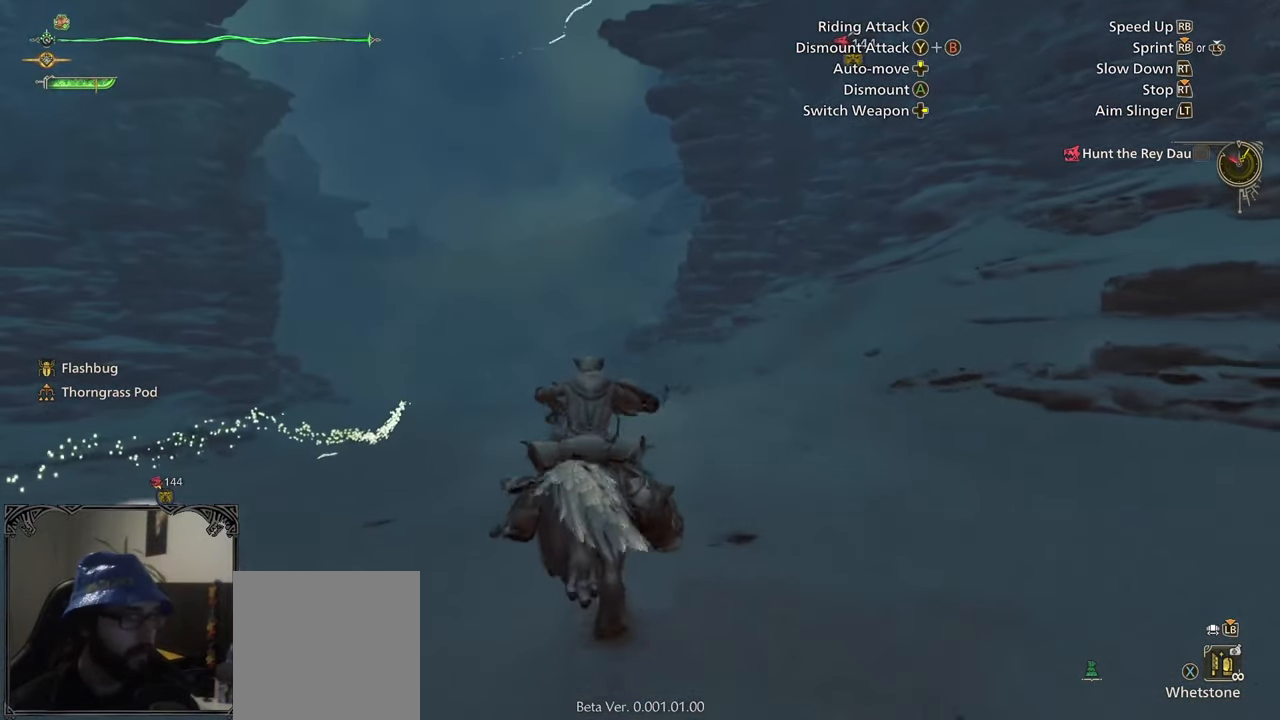
{"buttons": ["R1"], "left_stick": "up", "right_stick": "center", "events": []}
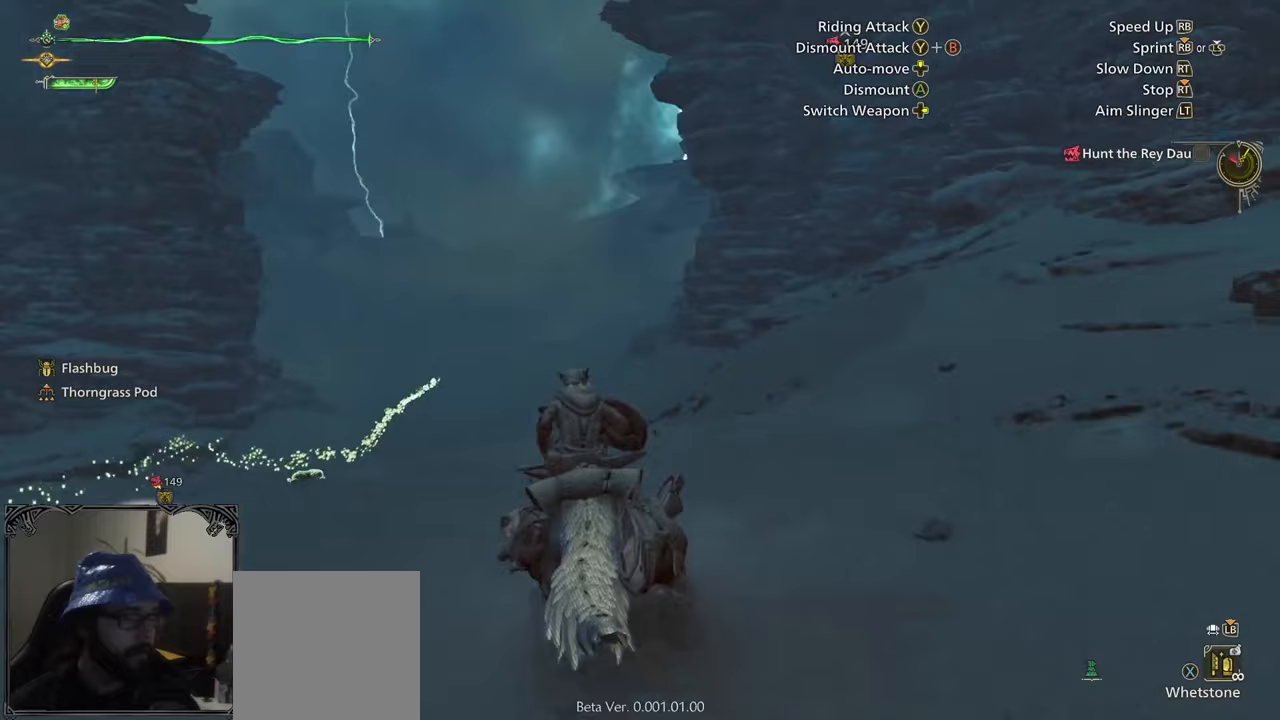
{"buttons": ["R1"], "left_stick": "up", "right_stick": "center", "events": []}